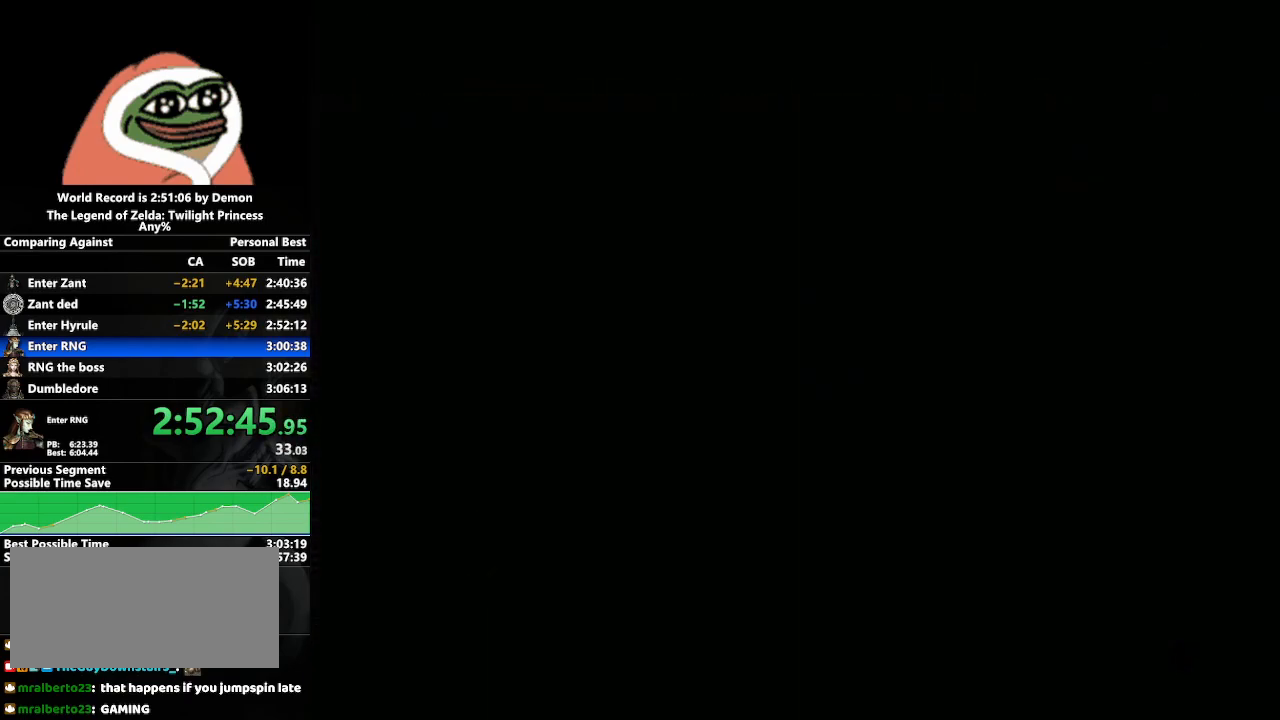
Gameplay with a controller (Nintendo layout); each line is a JSON object with the inputs held at the frame after it. "events" lists button and stick changes between this image and that frame as [ms after this image, input, new state], when the widget could be followed in between. Not read: L3 R3 START.
{"buttons": [], "left_stick": "center", "right_stick": "center", "events": []}
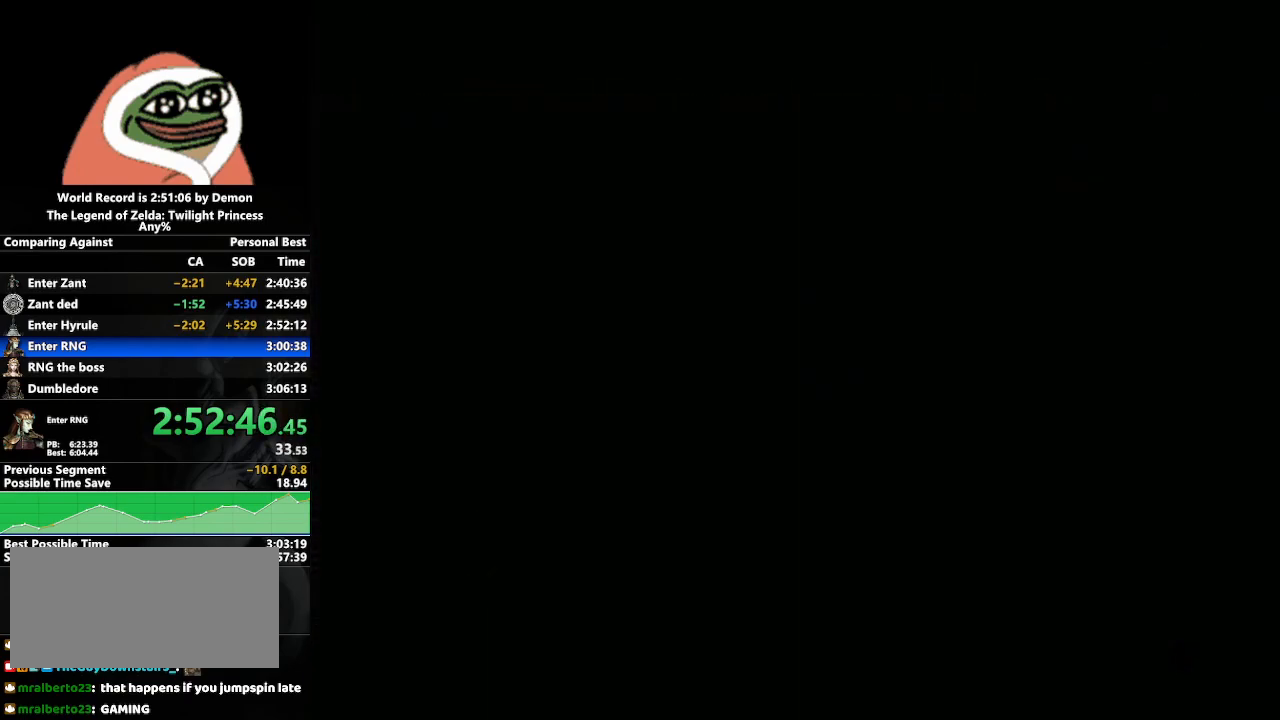
{"buttons": [], "left_stick": "center", "right_stick": "center", "events": []}
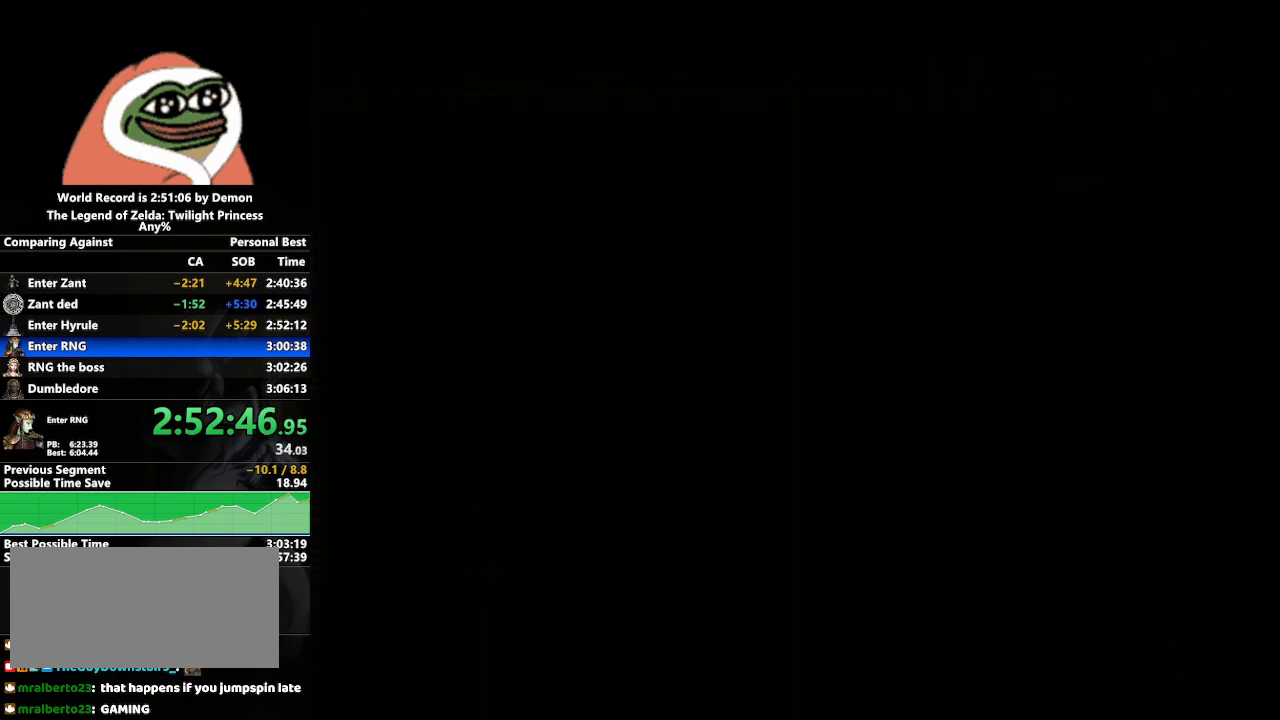
{"buttons": [], "left_stick": "center", "right_stick": "center", "events": []}
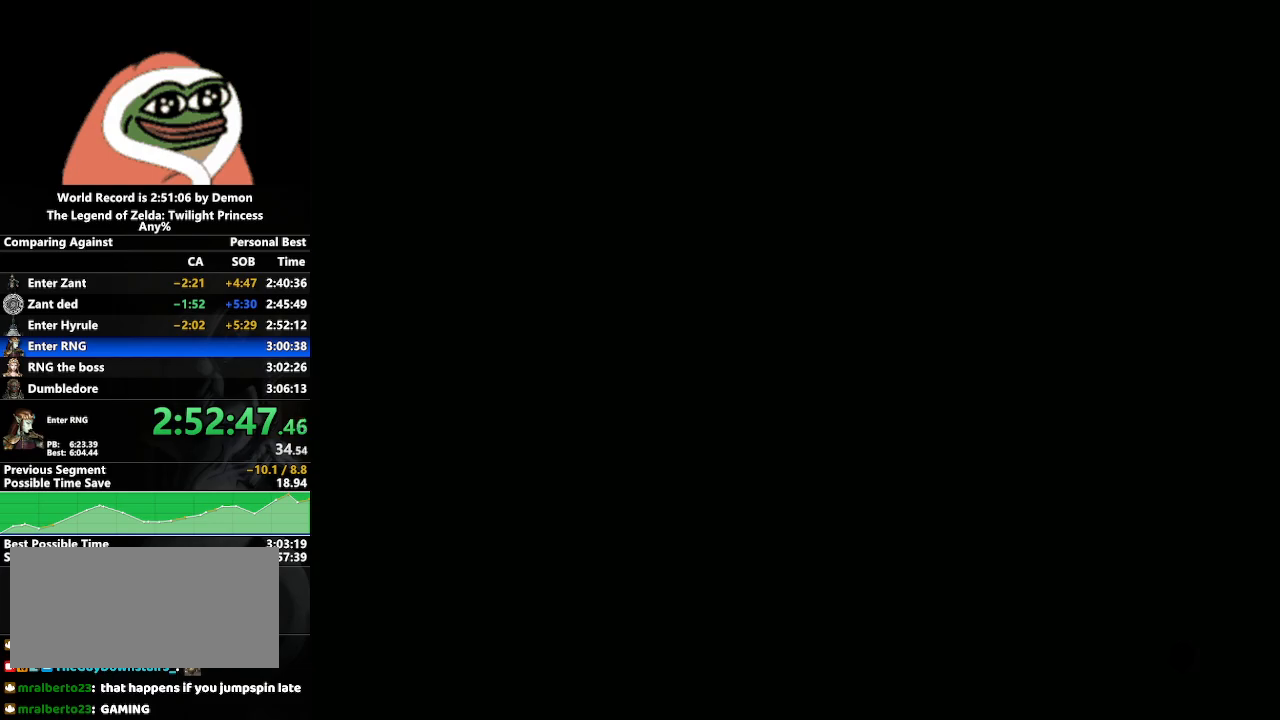
{"buttons": [], "left_stick": "center", "right_stick": "center", "events": []}
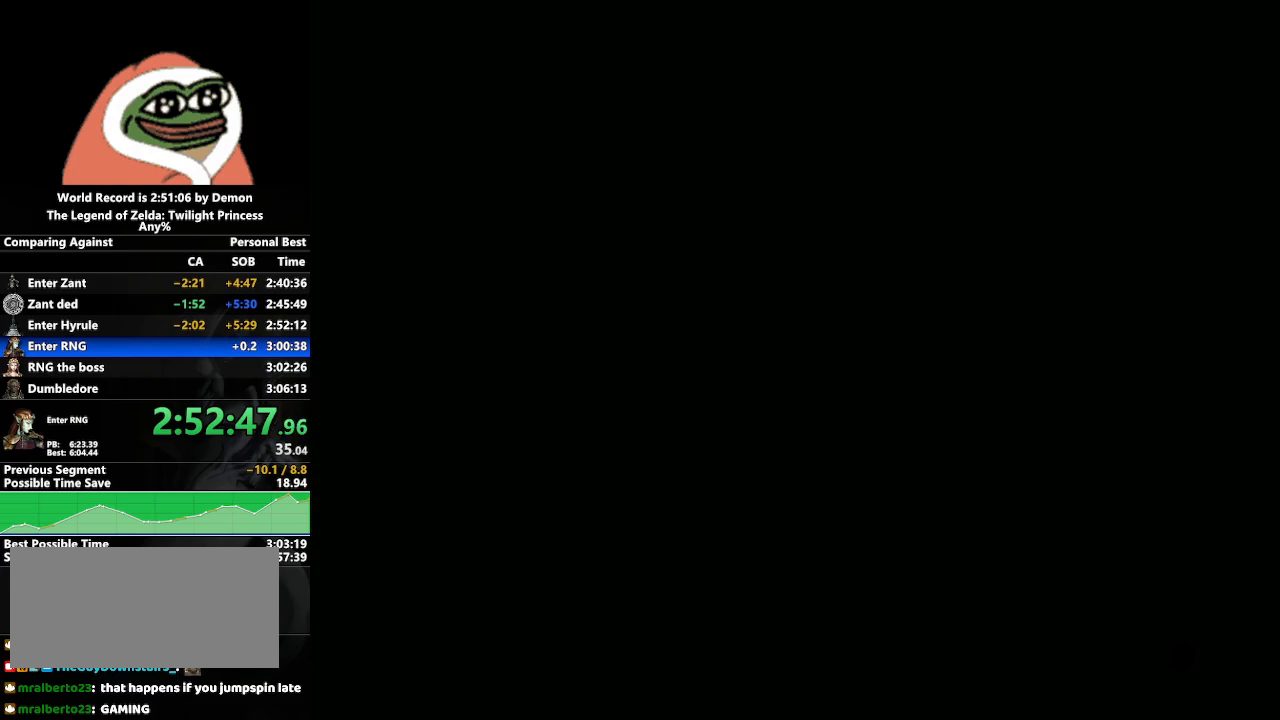
{"buttons": [], "left_stick": "center", "right_stick": "center", "events": []}
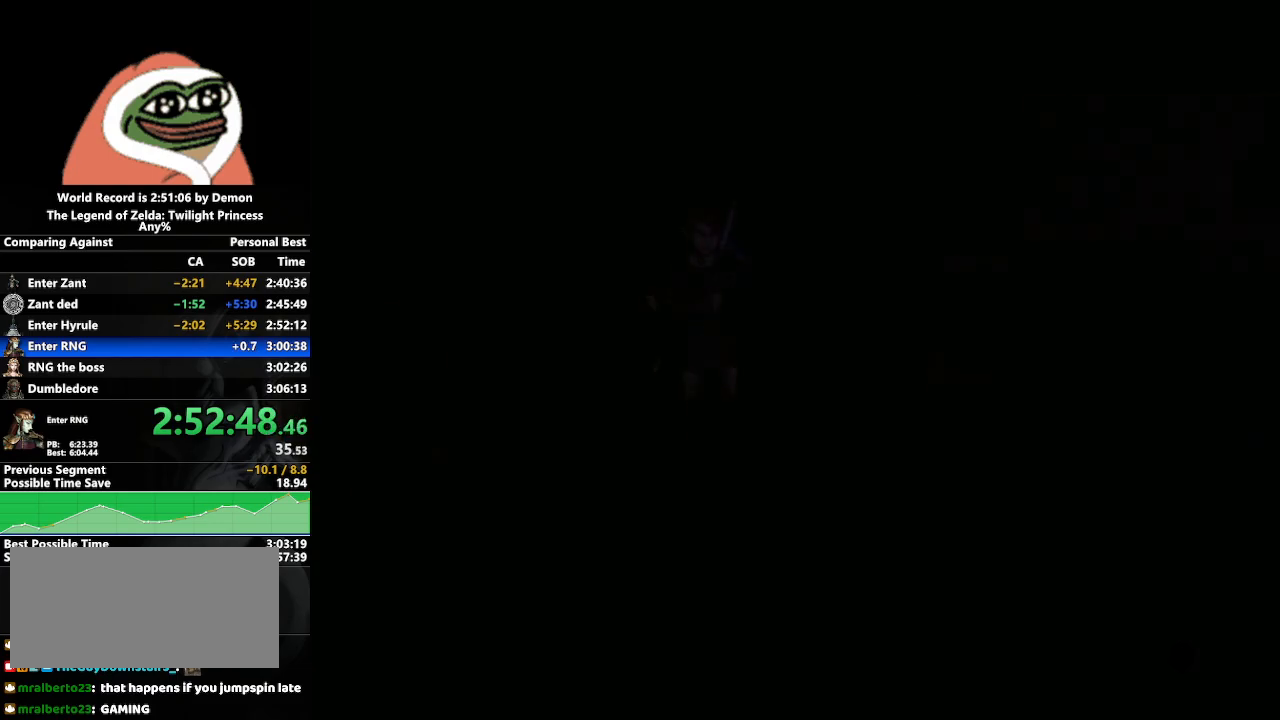
{"buttons": [], "left_stick": "left", "right_stick": "center", "events": [[367, "left_stick", "left"]]}
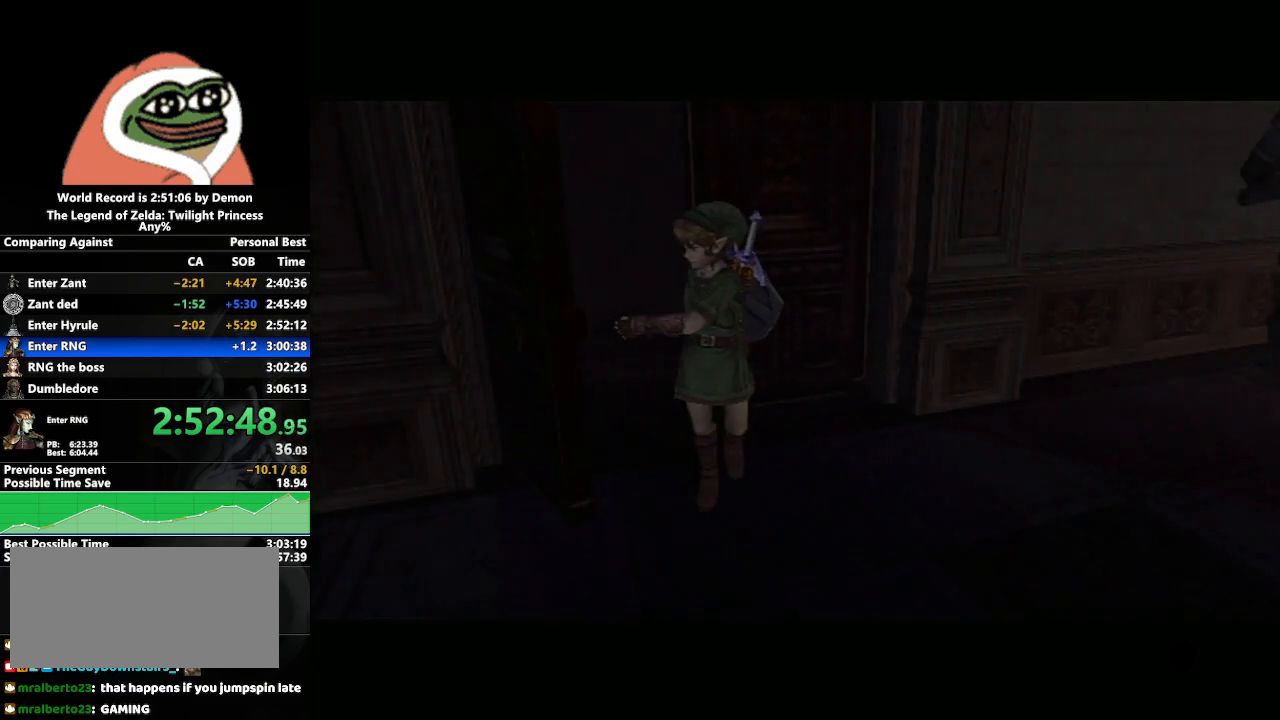
{"buttons": [], "left_stick": "center", "right_stick": "center", "events": [[67, "left_stick", "down-right"], [333, "left_stick", "center"]]}
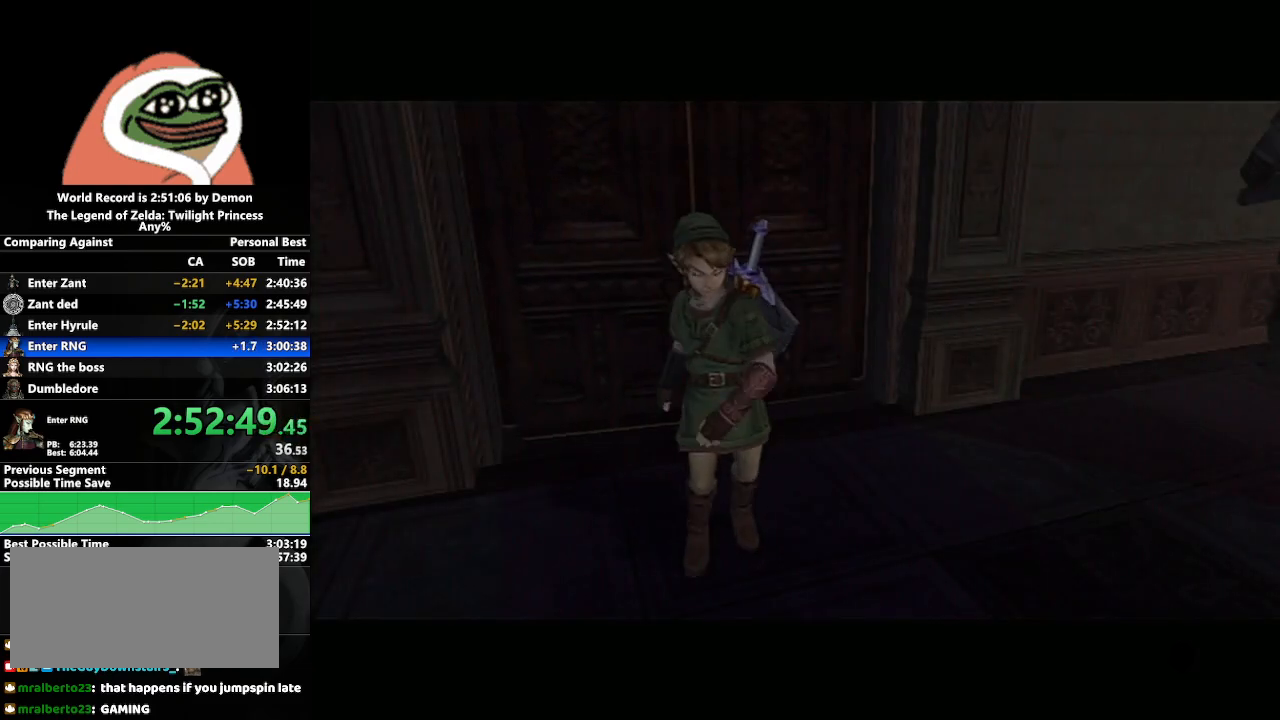
{"buttons": ["A"], "left_stick": "center", "right_stick": "center", "events": [[300, "A", "down"], [350, "A", "up"], [433, "A", "down"]]}
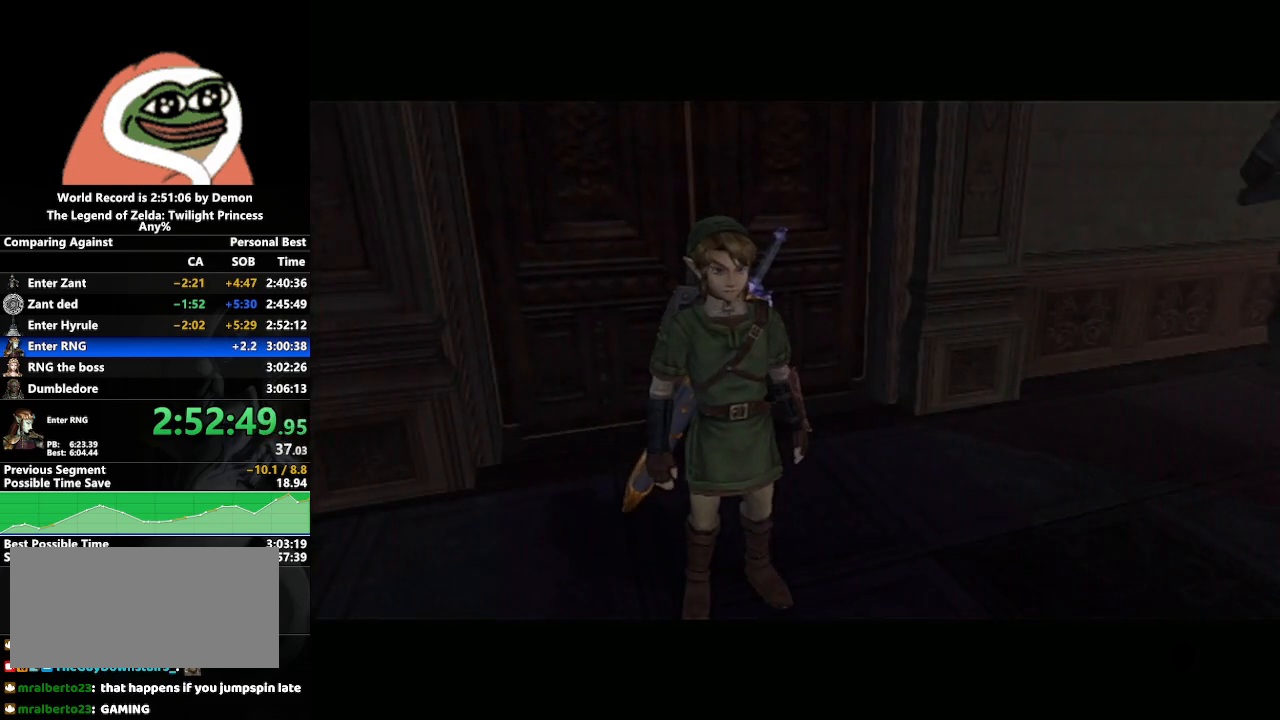
{"buttons": [], "left_stick": "center", "right_stick": "center", "events": [[17, "A", "up"], [100, "A", "down"], [150, "A", "up"], [250, "A", "down"], [300, "A", "up"], [383, "A", "down"], [433, "A", "up"]]}
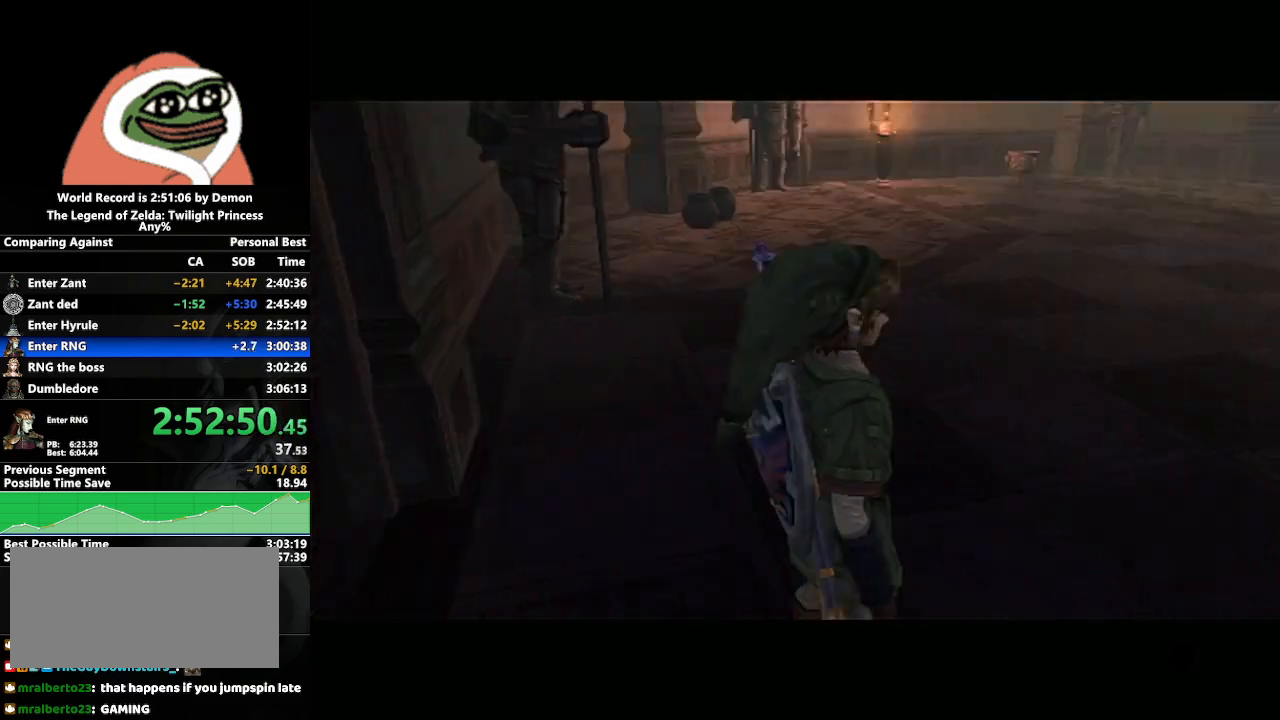
{"buttons": ["A"], "left_stick": "up", "right_stick": "center", "events": [[33, "A", "down"], [67, "left_stick", "up"], [83, "A", "up"], [183, "A", "down"], [233, "A", "up"], [333, "A", "down"], [383, "A", "up"], [450, "A", "down"]]}
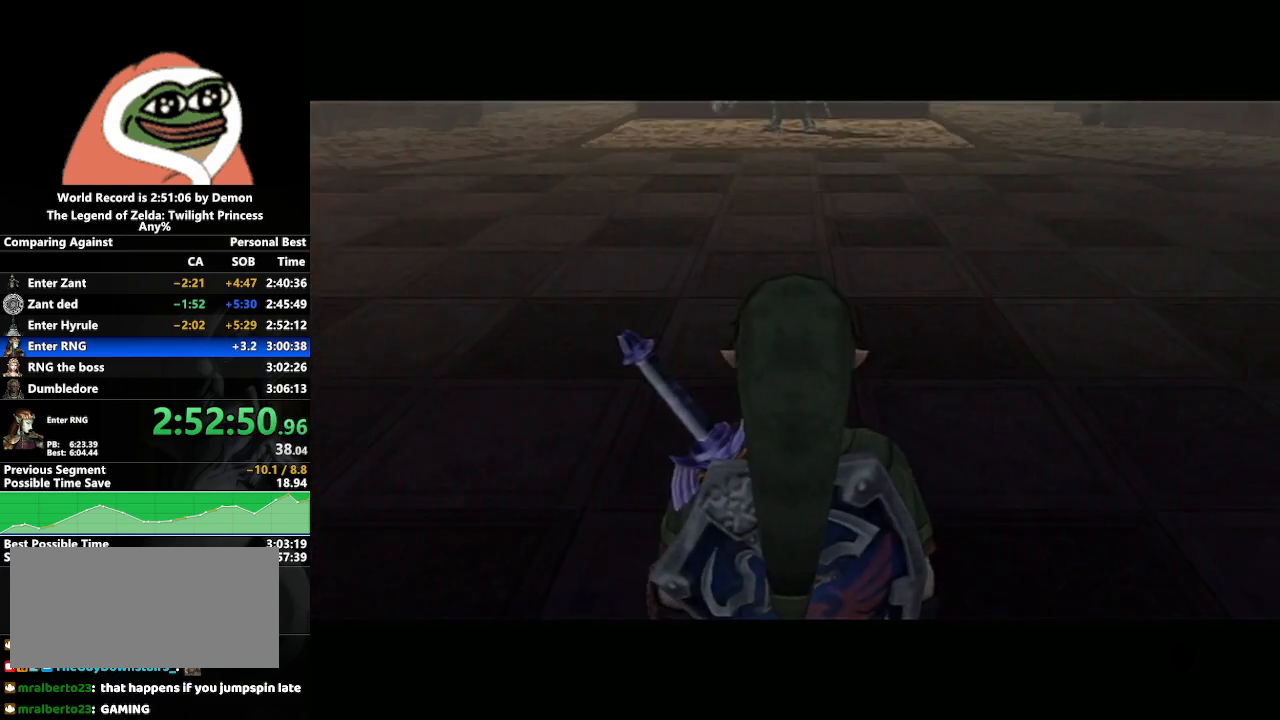
{"buttons": [], "left_stick": "up", "right_stick": "center", "events": [[17, "A", "up"], [117, "A", "down"], [167, "A", "up"], [267, "A", "down"], [317, "A", "up"], [383, "A", "down"], [467, "A", "up"]]}
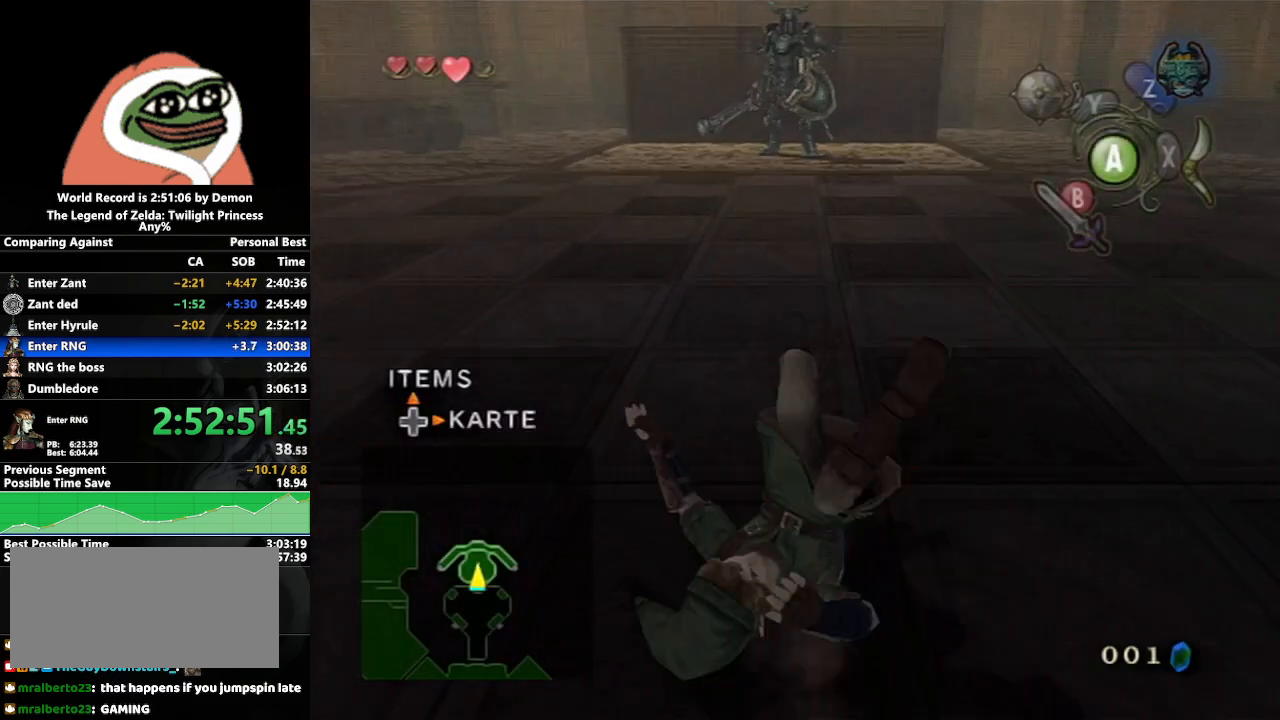
{"buttons": [], "left_stick": "up", "right_stick": "center", "events": [[317, "B", "down"], [450, "B", "up"]]}
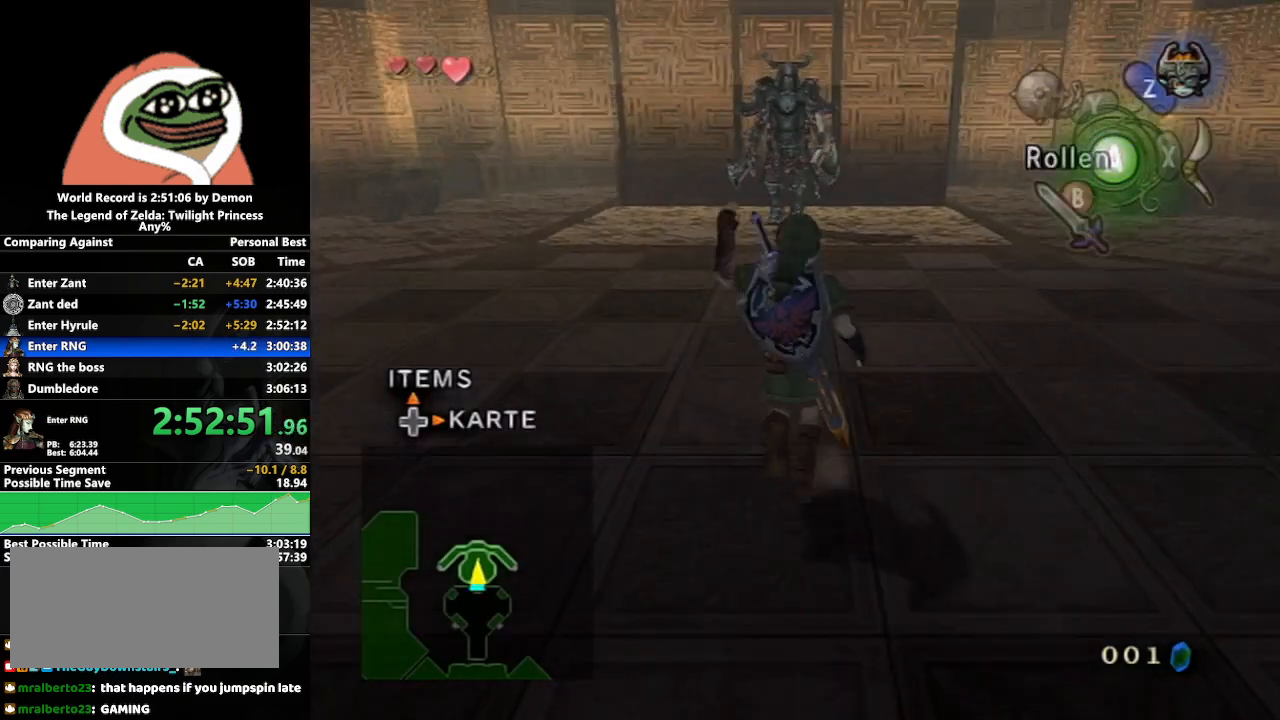
{"buttons": [], "left_stick": "up", "right_stick": "center", "events": [[183, "A", "down"], [283, "A", "up"]]}
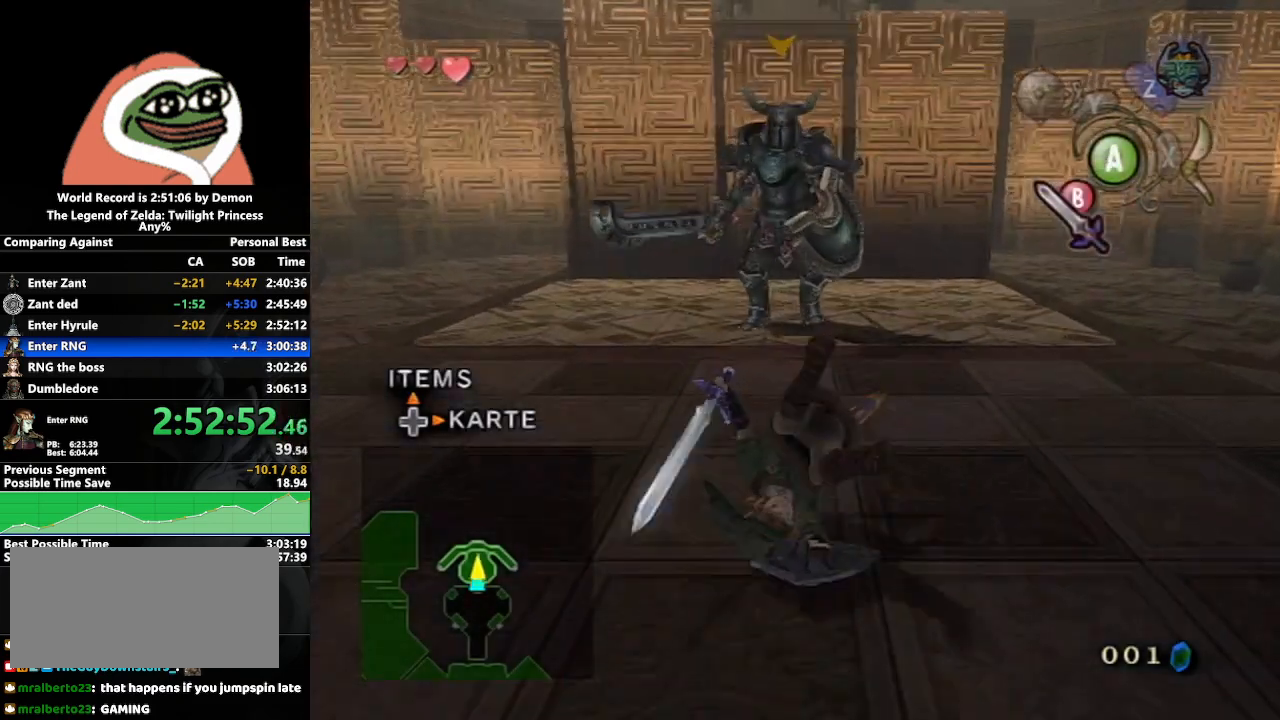
{"buttons": ["L1"], "left_stick": "center", "right_stick": "center", "events": [[217, "L1", "down"], [267, "B", "down"], [367, "B", "up"], [367, "left_stick", "center"]]}
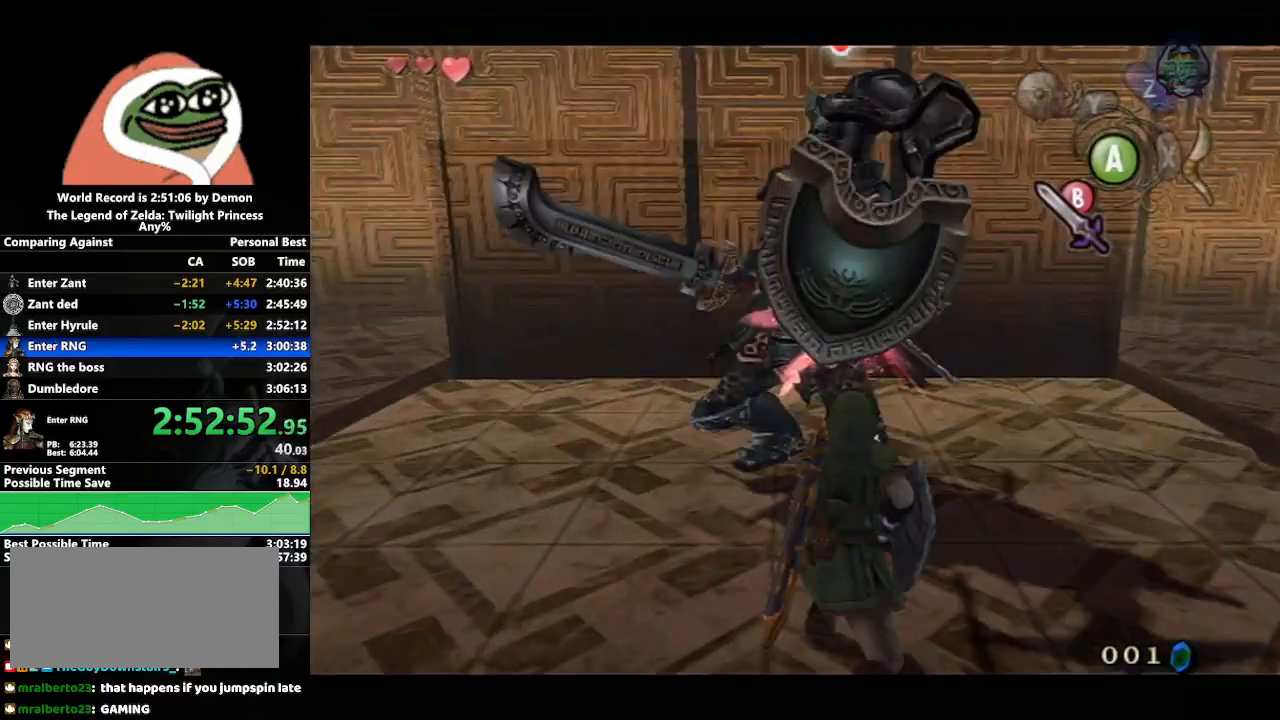
{"buttons": ["L1"], "left_stick": "center", "right_stick": "center", "events": []}
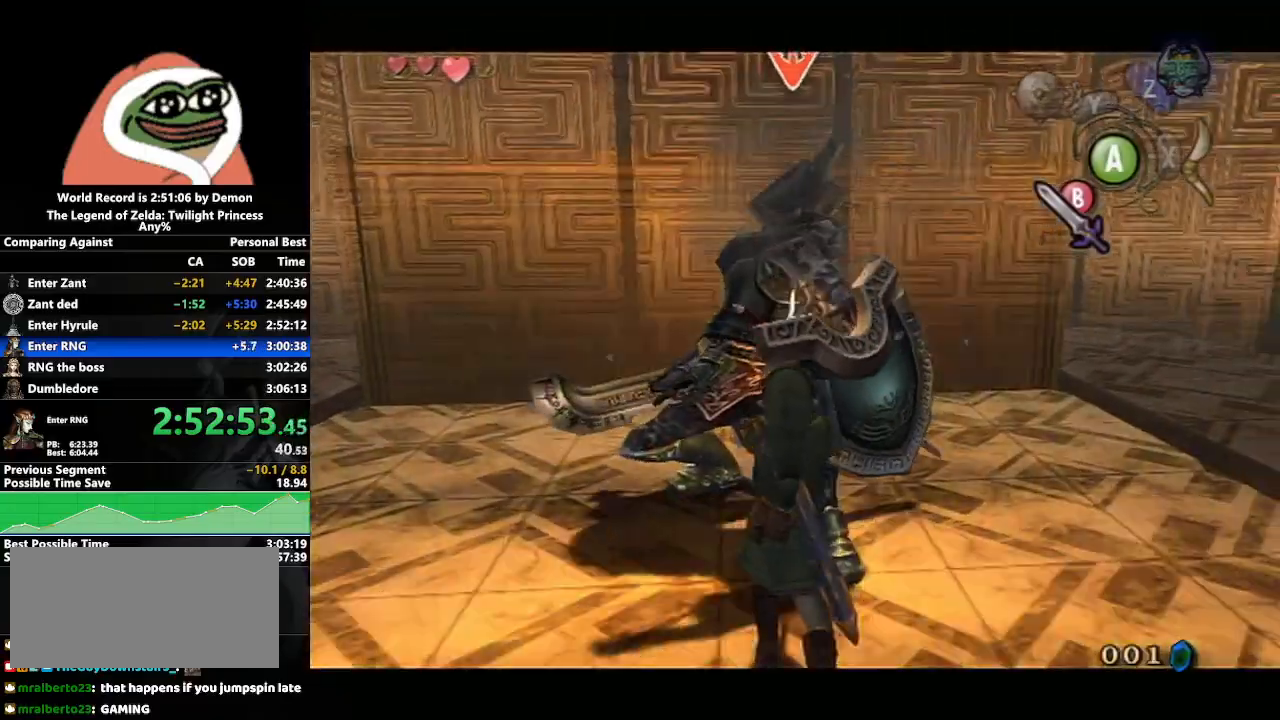
{"buttons": ["L1"], "left_stick": "center", "right_stick": "center", "events": [[183, "B", "down"], [267, "B", "up"]]}
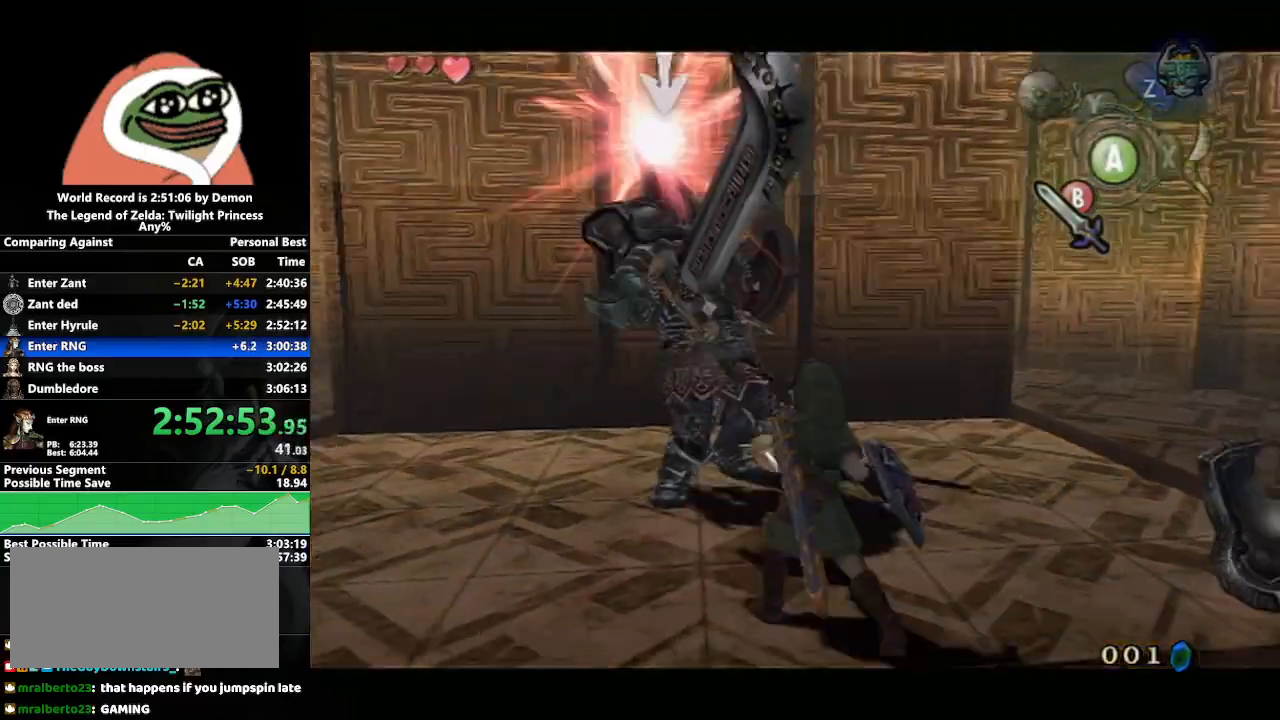
{"buttons": ["L1"], "left_stick": "center", "right_stick": "center", "events": [[250, "B", "down"], [350, "B", "up"]]}
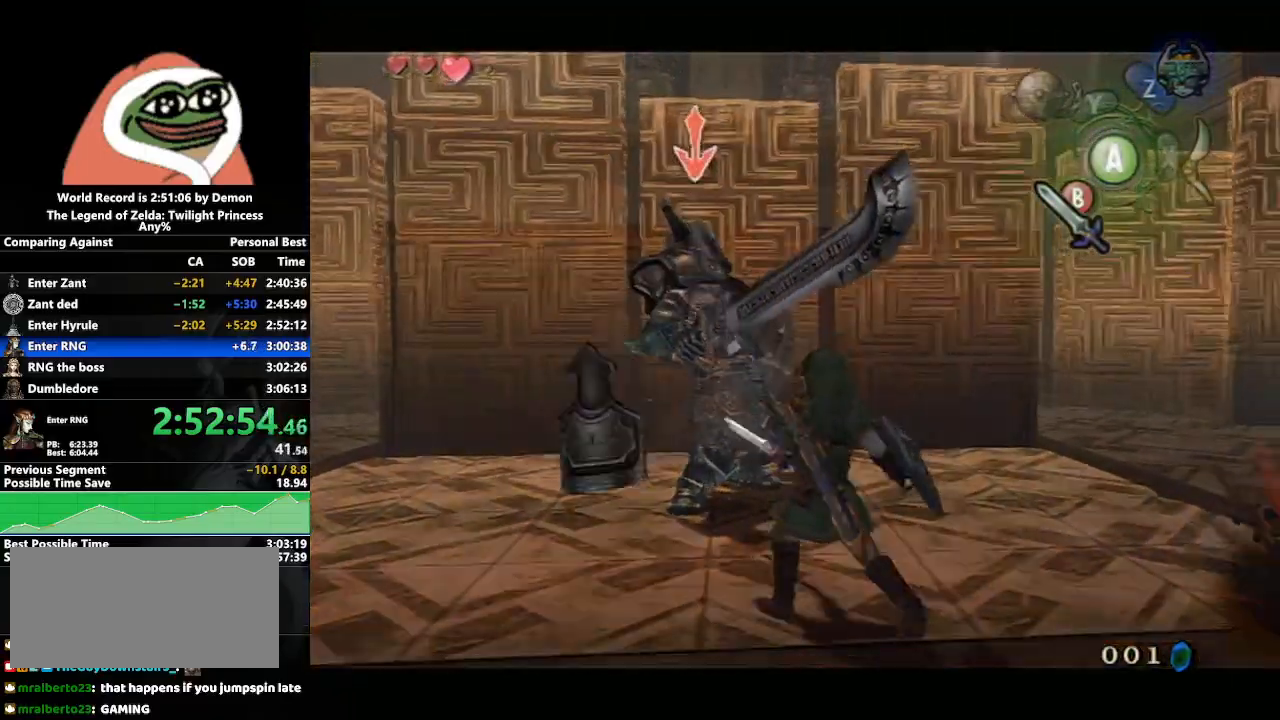
{"buttons": ["L1"], "left_stick": "center", "right_stick": "center", "events": [[250, "B", "down"], [367, "B", "up"]]}
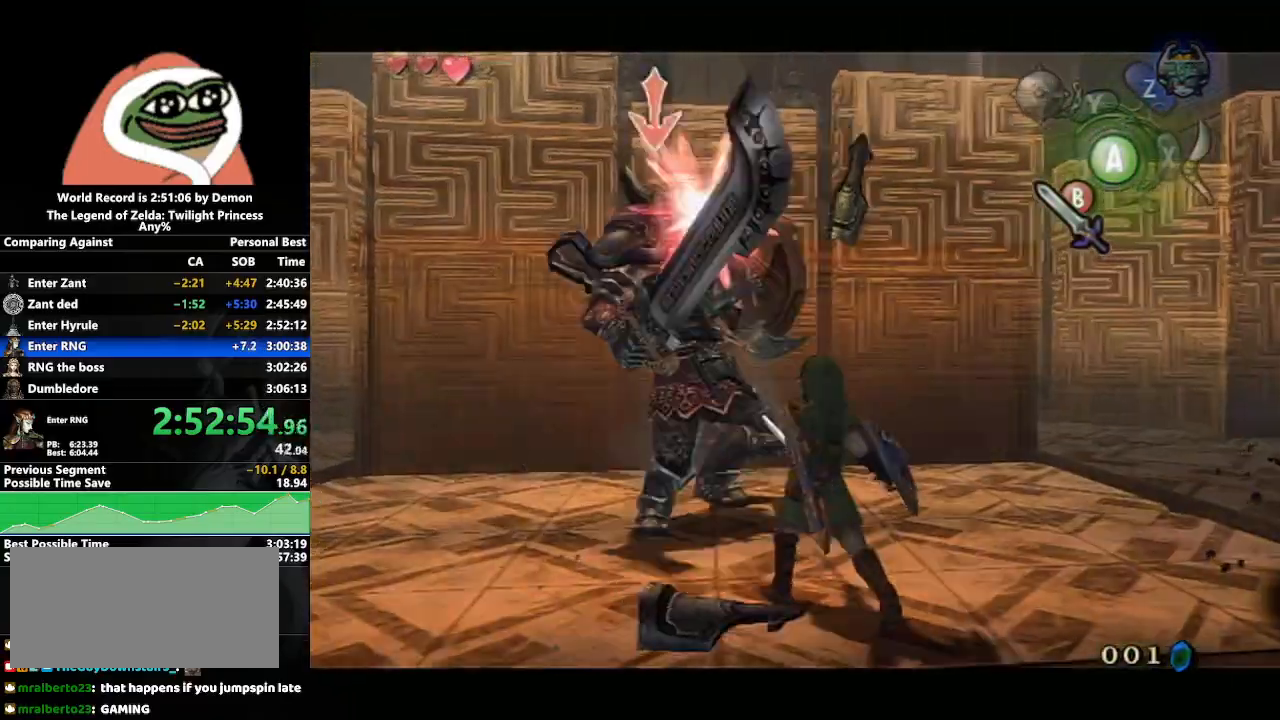
{"buttons": ["L1"], "left_stick": "up-left", "right_stick": "center", "events": [[250, "B", "down"], [367, "B", "up"], [367, "left_stick", "up-left"]]}
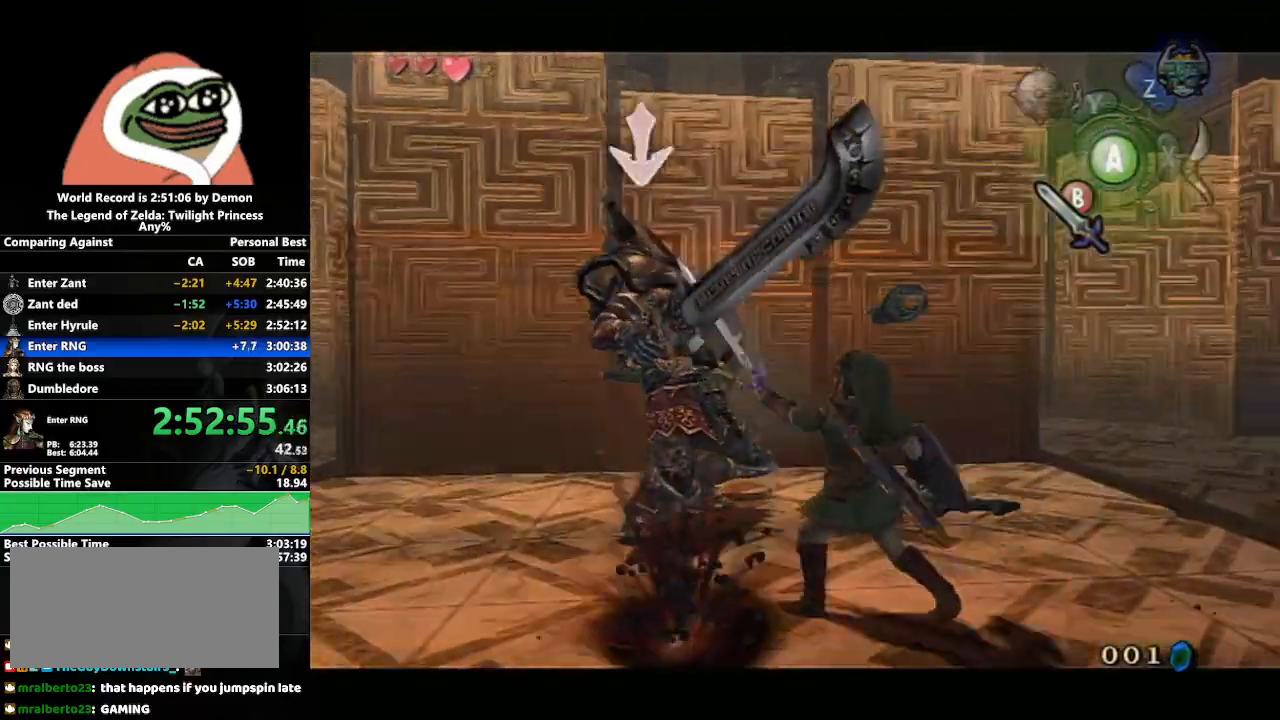
{"buttons": ["L1"], "left_stick": "up-left", "right_stick": "center", "events": [[300, "B", "down"], [417, "B", "up"]]}
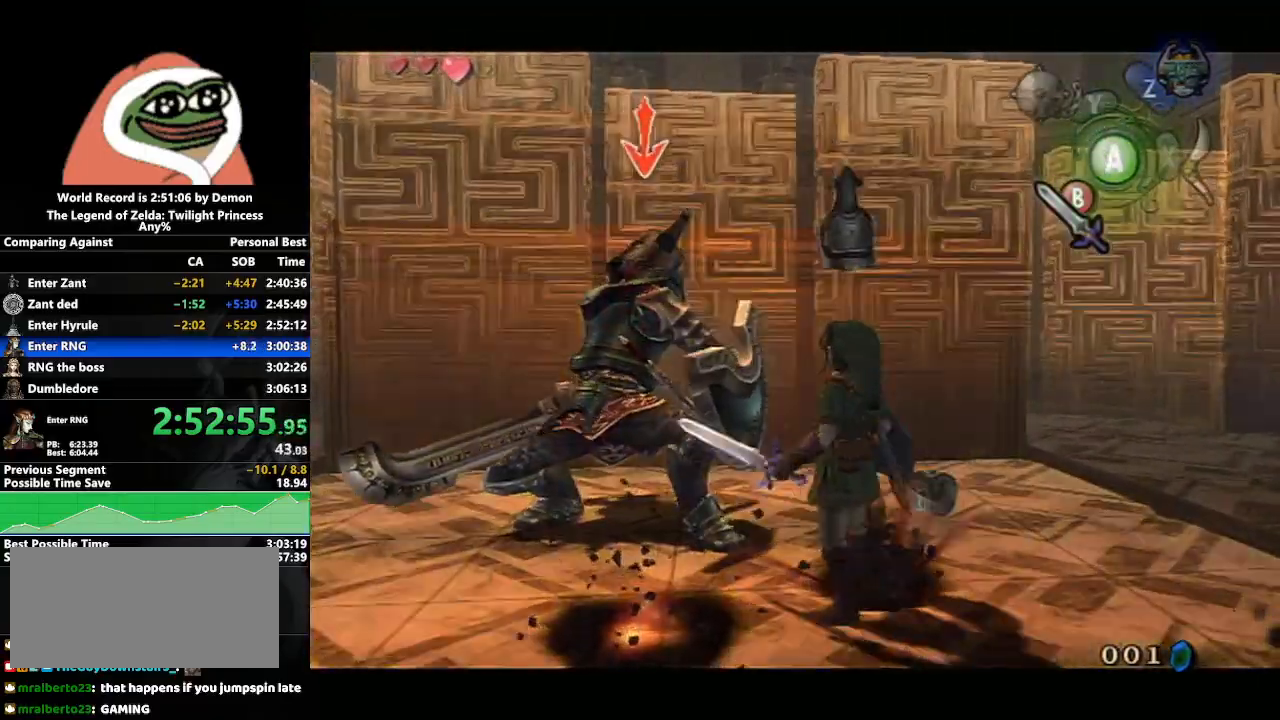
{"buttons": ["L1"], "left_stick": "up-left", "right_stick": "center", "events": []}
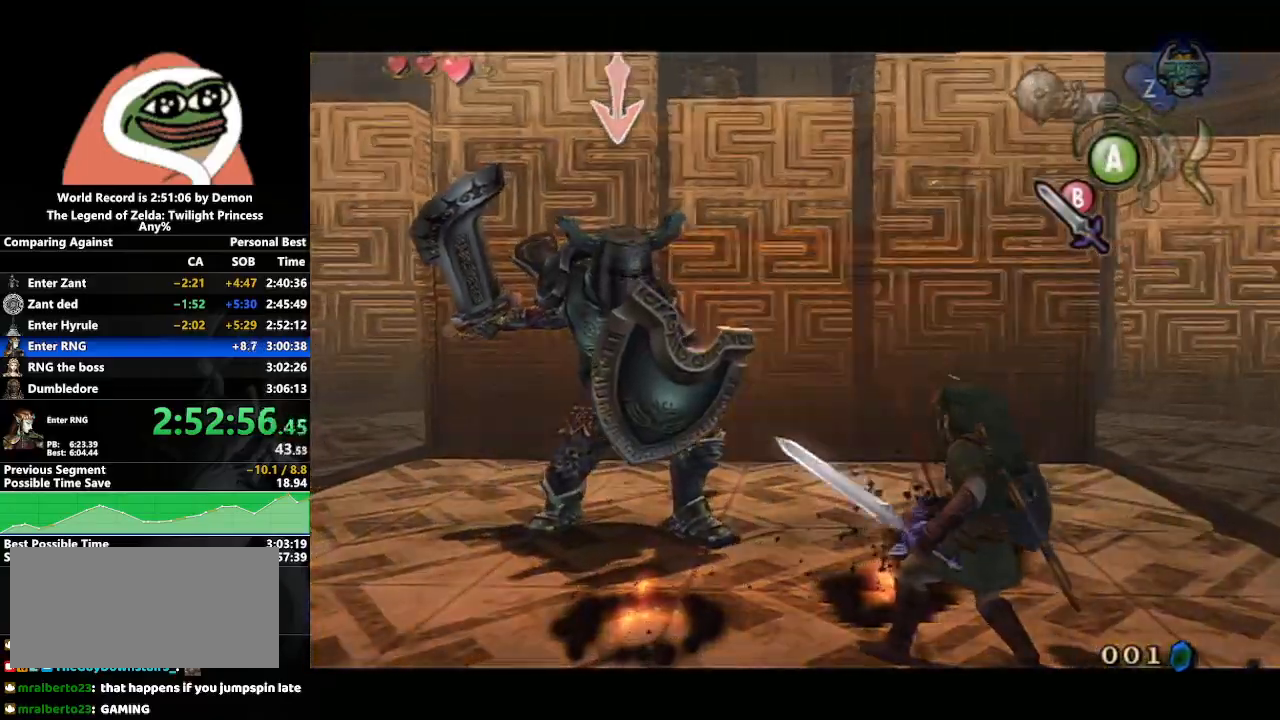
{"buttons": [], "left_stick": "down-right", "right_stick": "center", "events": [[100, "left_stick", "down-left"], [117, "L1", "up"], [483, "left_stick", "down-right"]]}
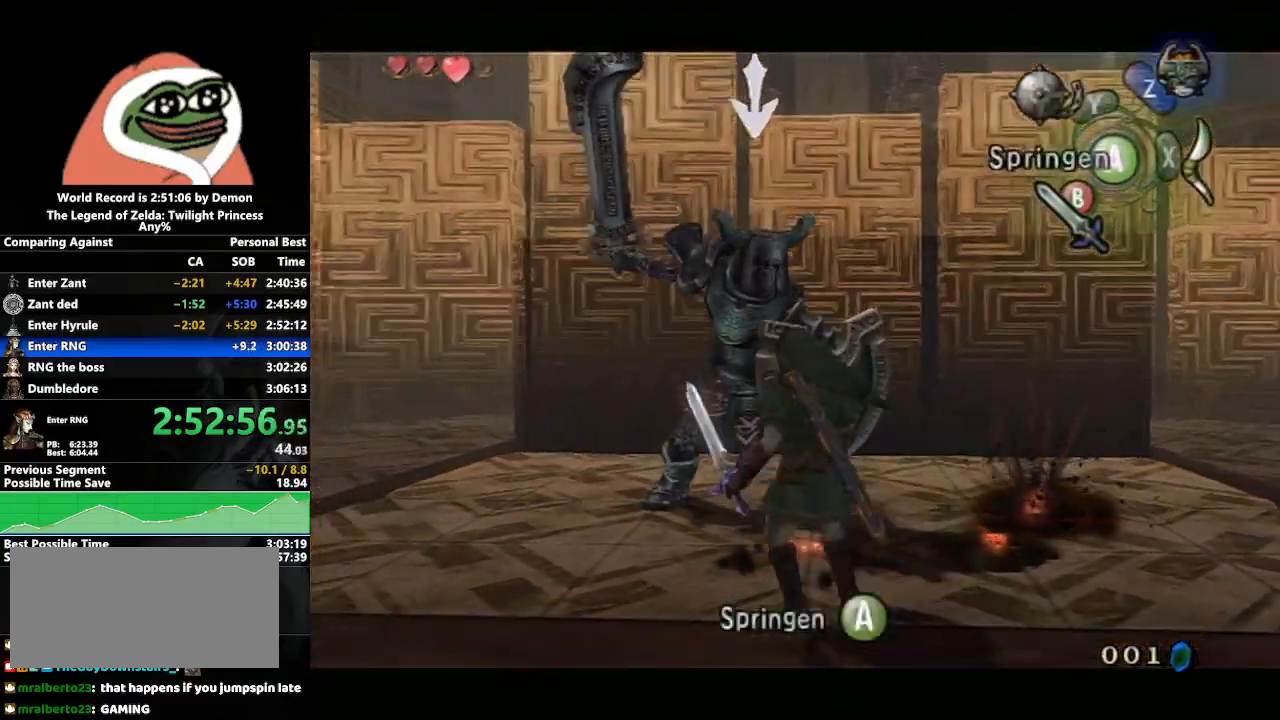
{"buttons": ["B"], "left_stick": "up-left", "right_stick": "center", "events": [[67, "left_stick", "up-right"], [200, "left_stick", "up-left"], [250, "left_stick", "left"], [333, "B", "down"], [467, "left_stick", "up-left"]]}
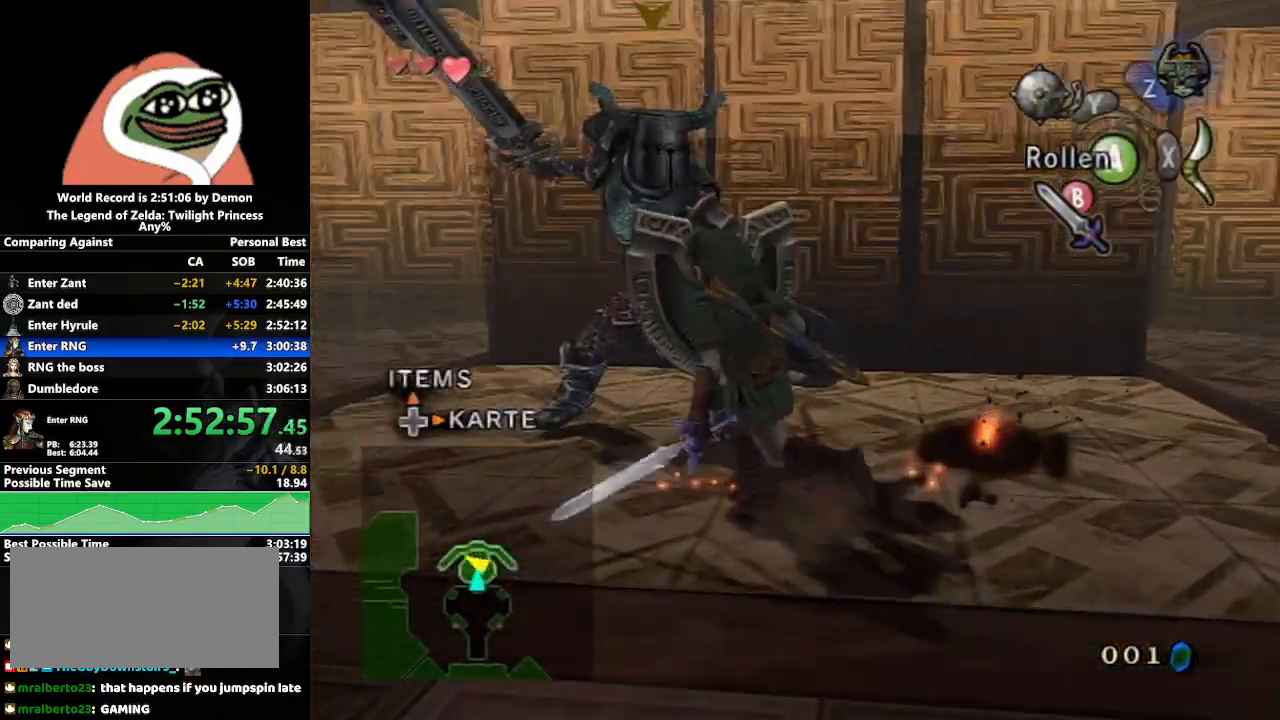
{"buttons": [], "left_stick": "left", "right_stick": "center", "events": [[17, "B", "up"], [17, "left_stick", "up"], [83, "left_stick", "up-right"], [400, "left_stick", "up-left"], [467, "left_stick", "left"]]}
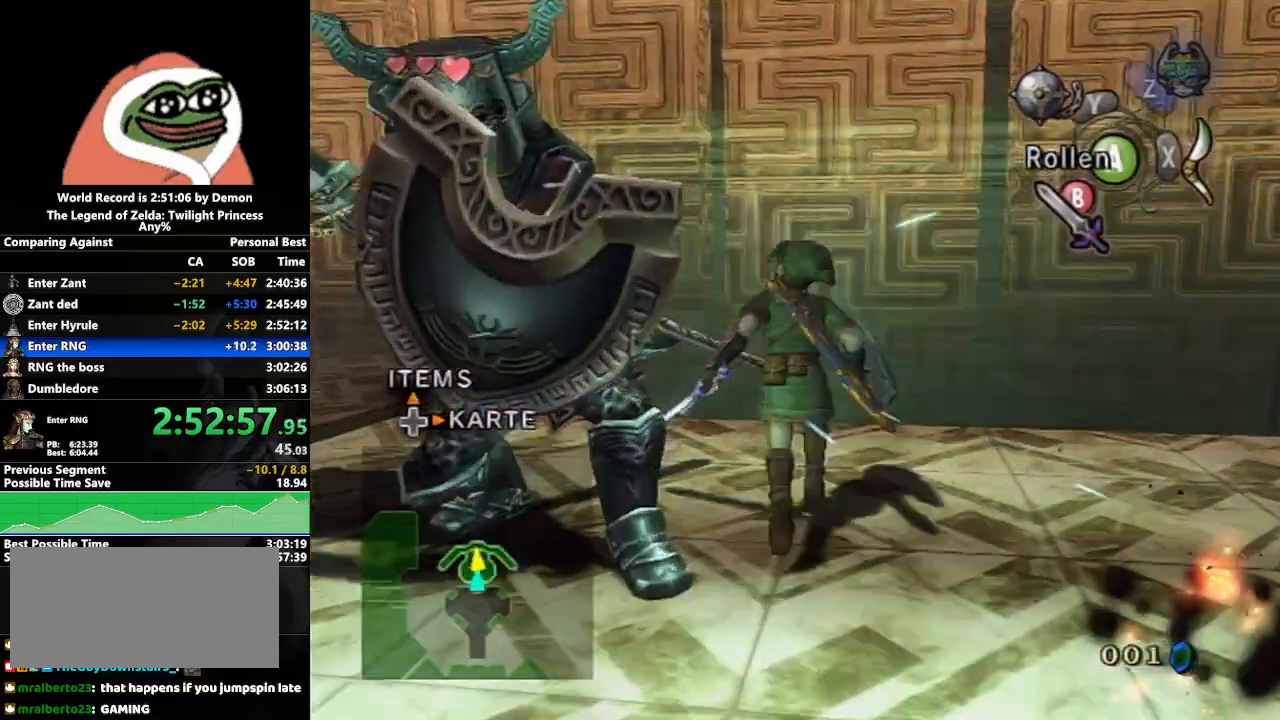
{"buttons": ["L1"], "left_stick": "center", "right_stick": "center", "events": [[83, "L1", "down"], [150, "left_stick", "center"], [217, "B", "down"], [317, "B", "up"]]}
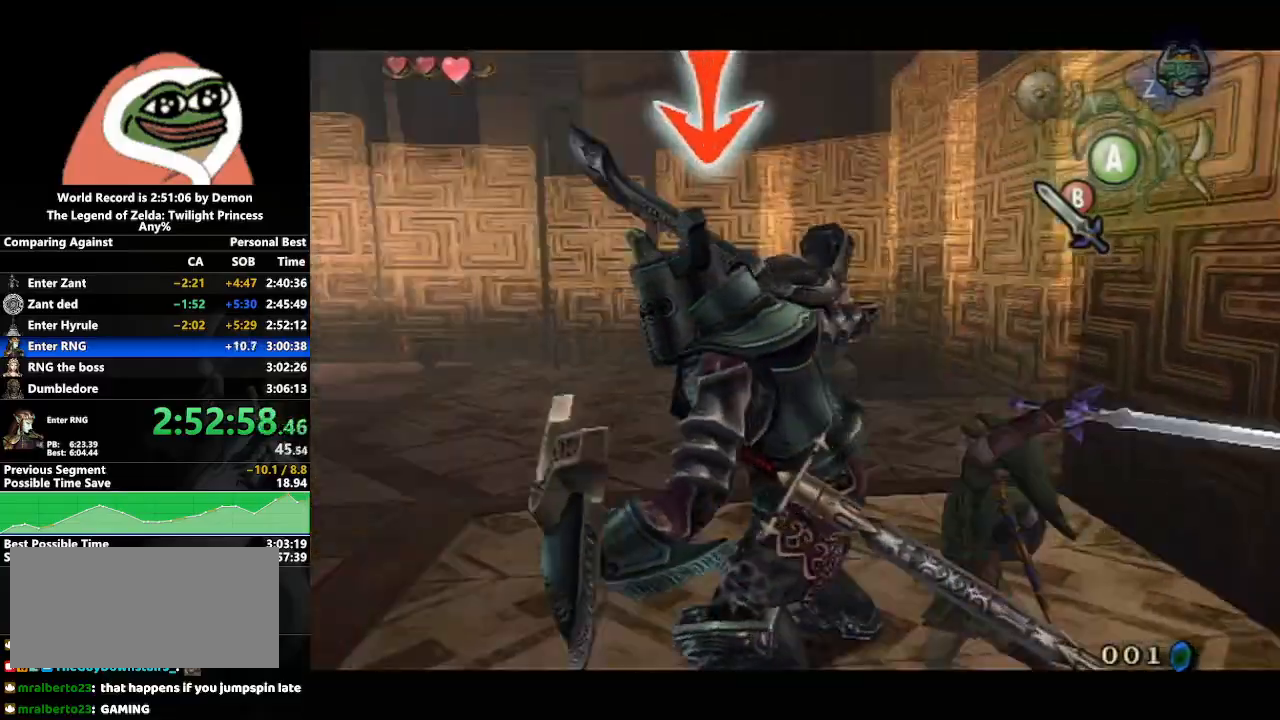
{"buttons": ["L1"], "left_stick": "center", "right_stick": "center", "events": [[267, "B", "down"], [417, "B", "up"]]}
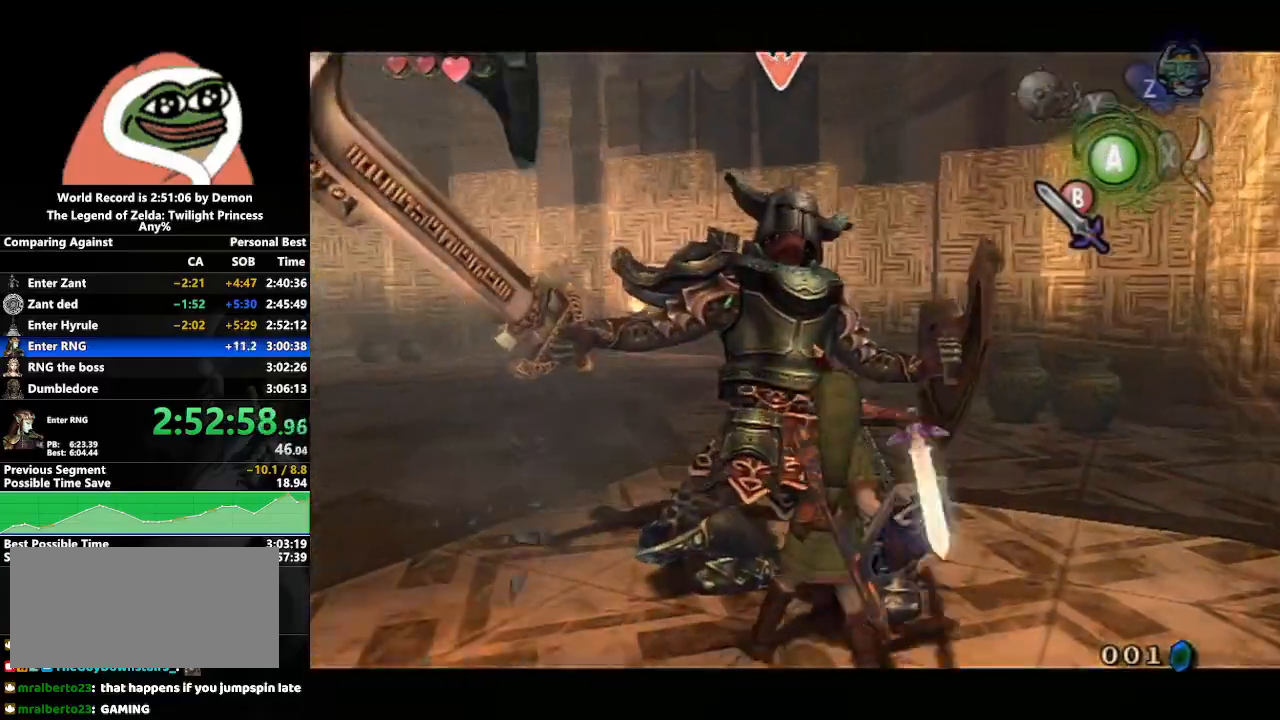
{"buttons": ["L1"], "left_stick": "up", "right_stick": "center", "events": [[150, "left_stick", "up"], [367, "B", "down"], [450, "B", "up"]]}
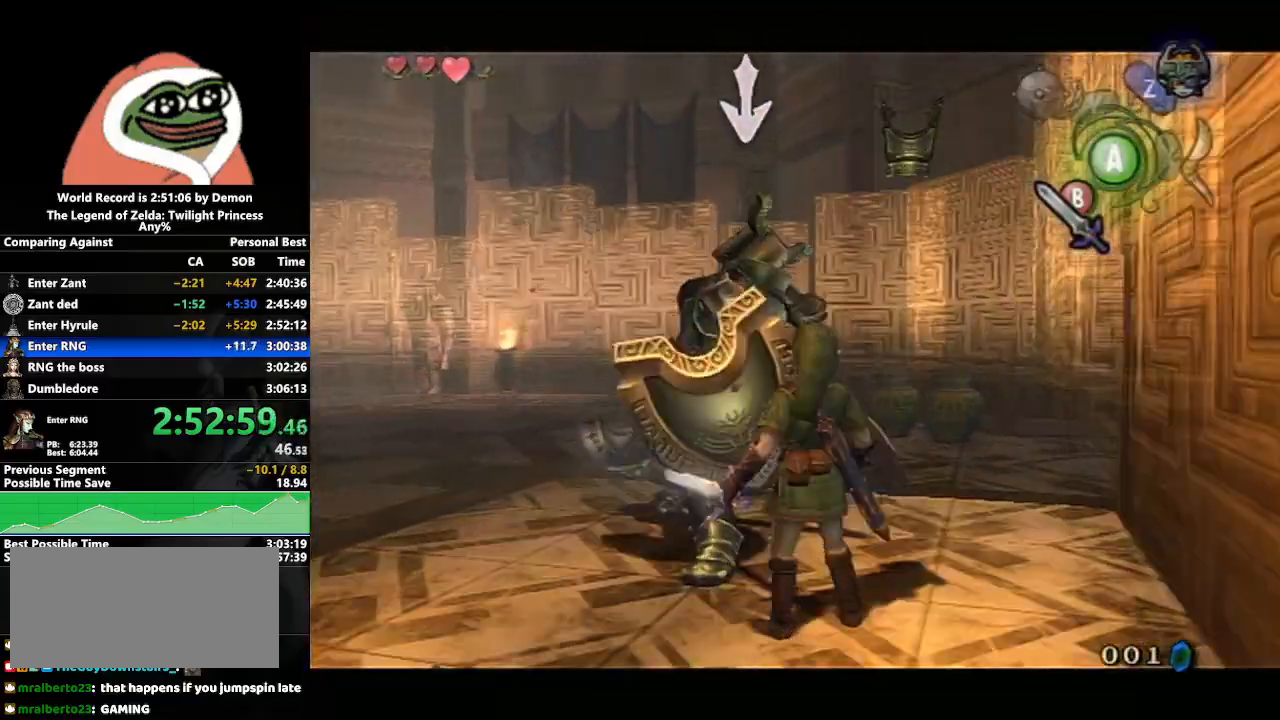
{"buttons": ["B", "L1"], "left_stick": "up", "right_stick": "center", "events": [[450, "B", "down"]]}
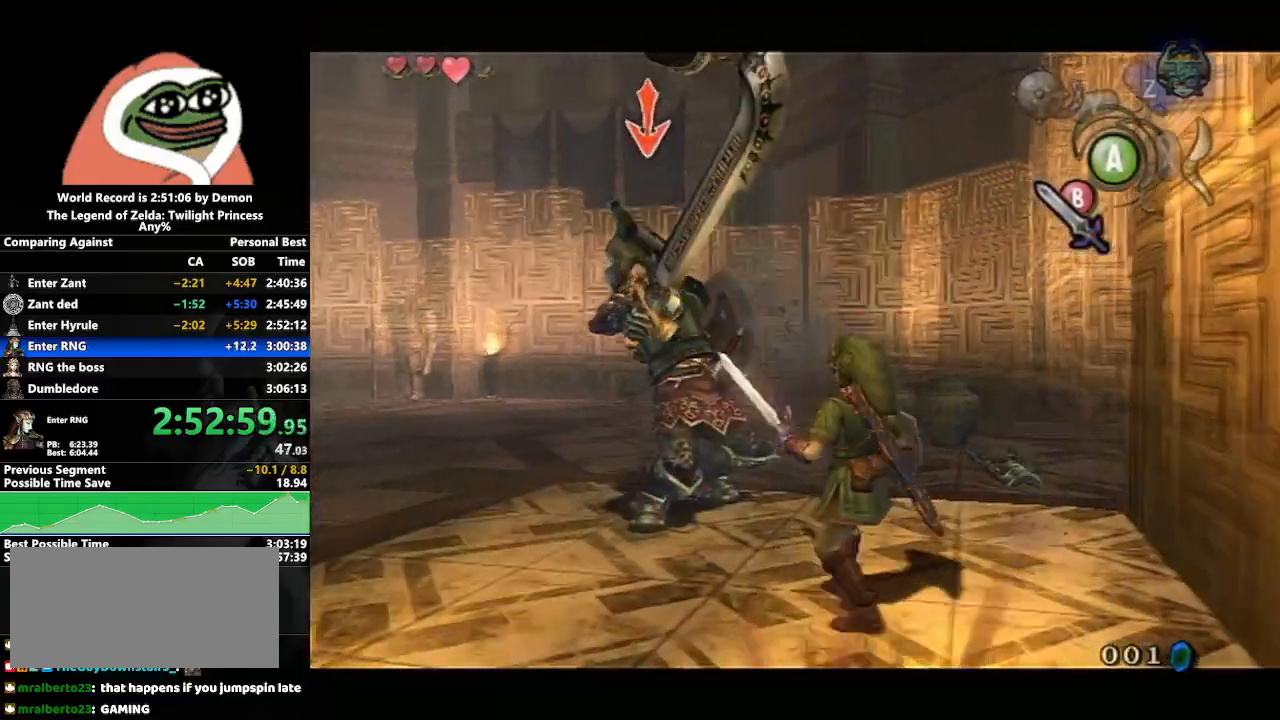
{"buttons": ["B", "L1"], "left_stick": "up", "right_stick": "center", "events": [[33, "B", "up"], [467, "B", "down"]]}
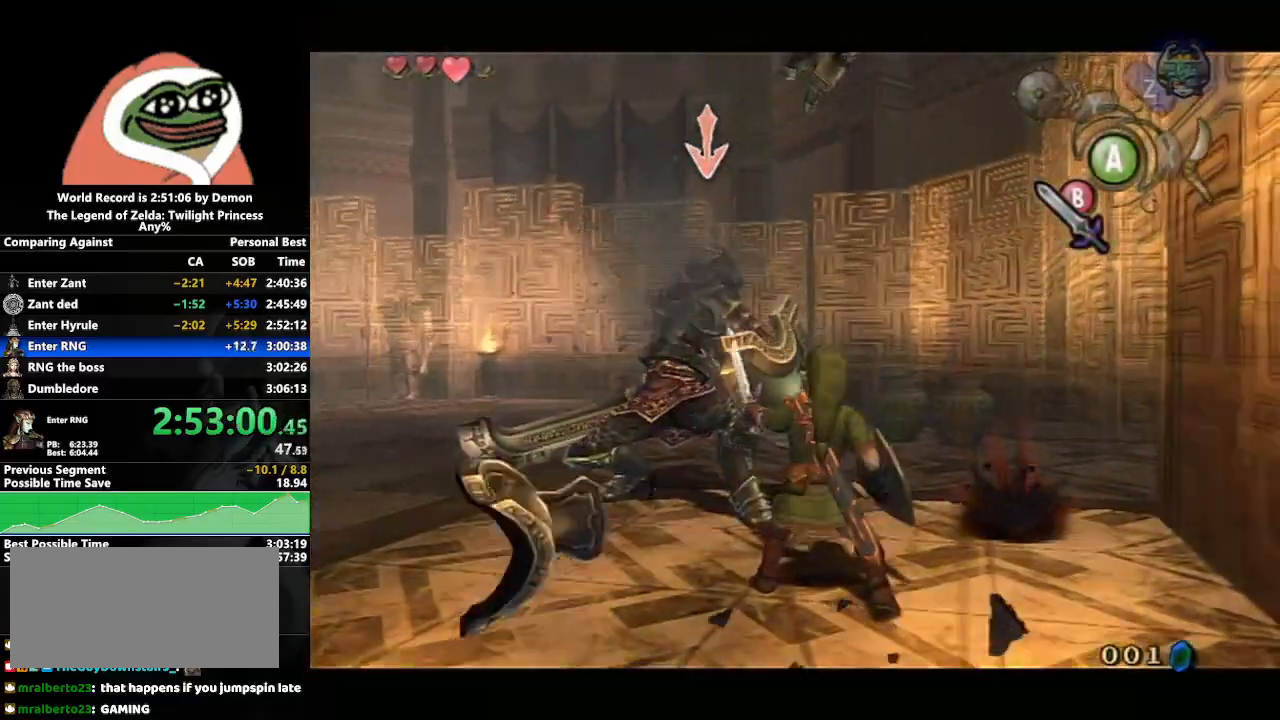
{"buttons": ["B", "L1"], "left_stick": "up", "right_stick": "center", "events": [[50, "B", "up"], [467, "B", "down"]]}